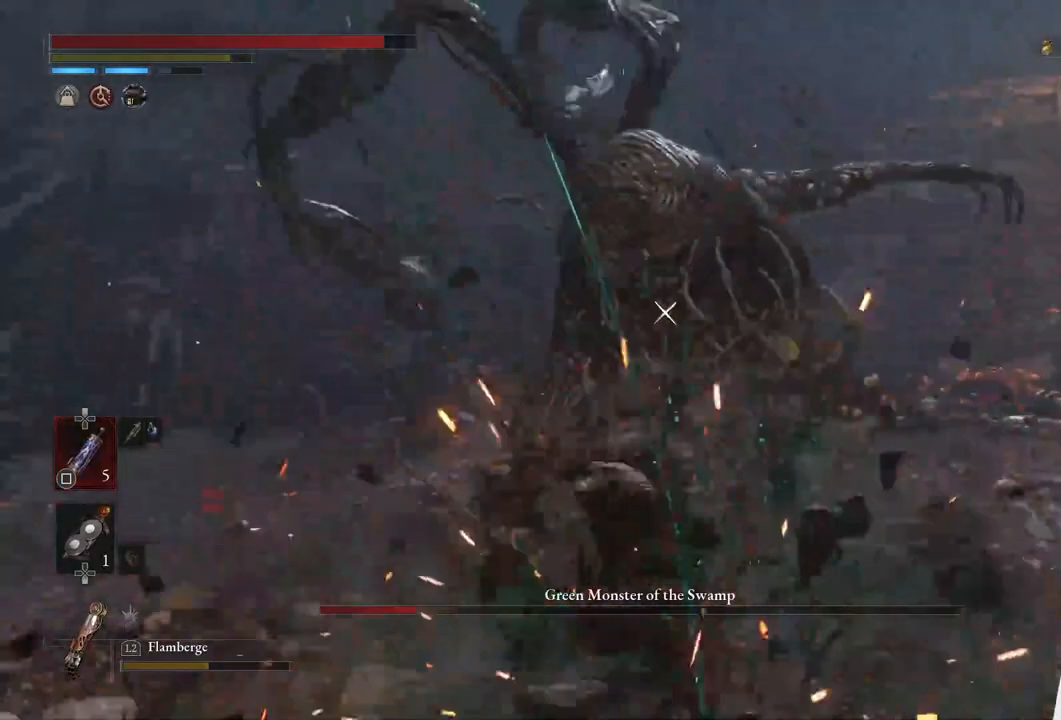
Gameplay with a controller (PlayStation layout); each line is a JSON object with the inputs held at the frame after it. "events" lists button and stick changes between this image and that frame as [ms after this image, input, new state], when the widget could be followed in between.
{"buttons": [], "left_stick": "center", "right_stick": "center", "events": [[217, "left_stick", "center"], [267, "R1", "down"], [367, "R1", "up"]]}
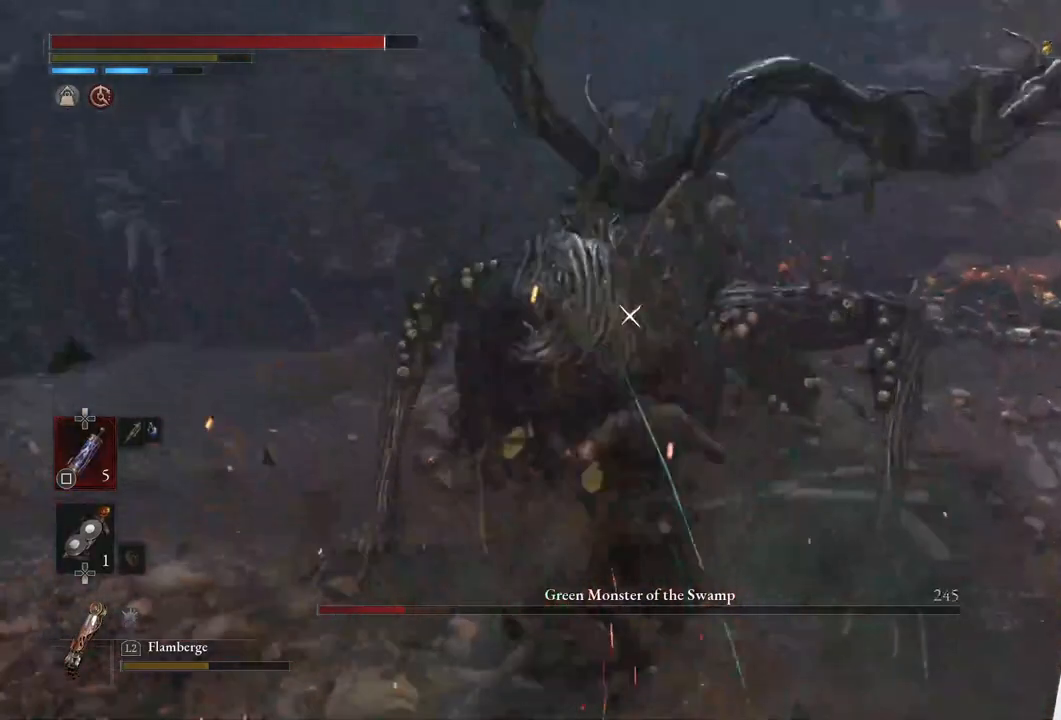
{"buttons": ["L1"], "left_stick": "center", "right_stick": "center", "events": [[67, "L1", "down"]]}
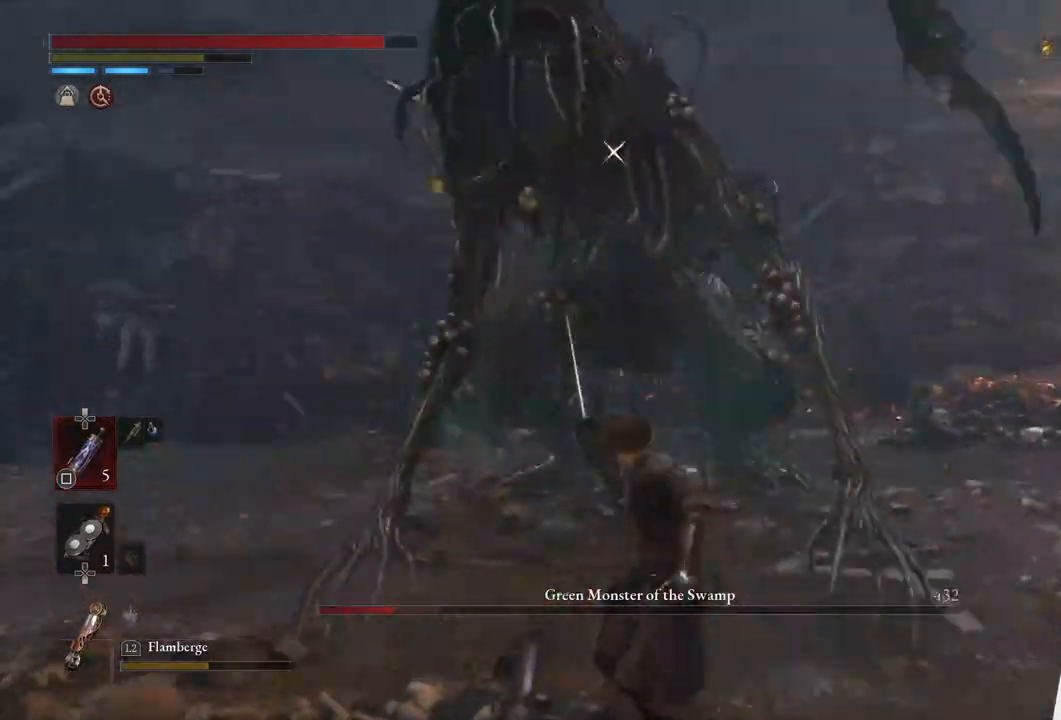
{"buttons": ["L1"], "left_stick": "down", "right_stick": "center", "events": [[200, "left_stick", "down"]]}
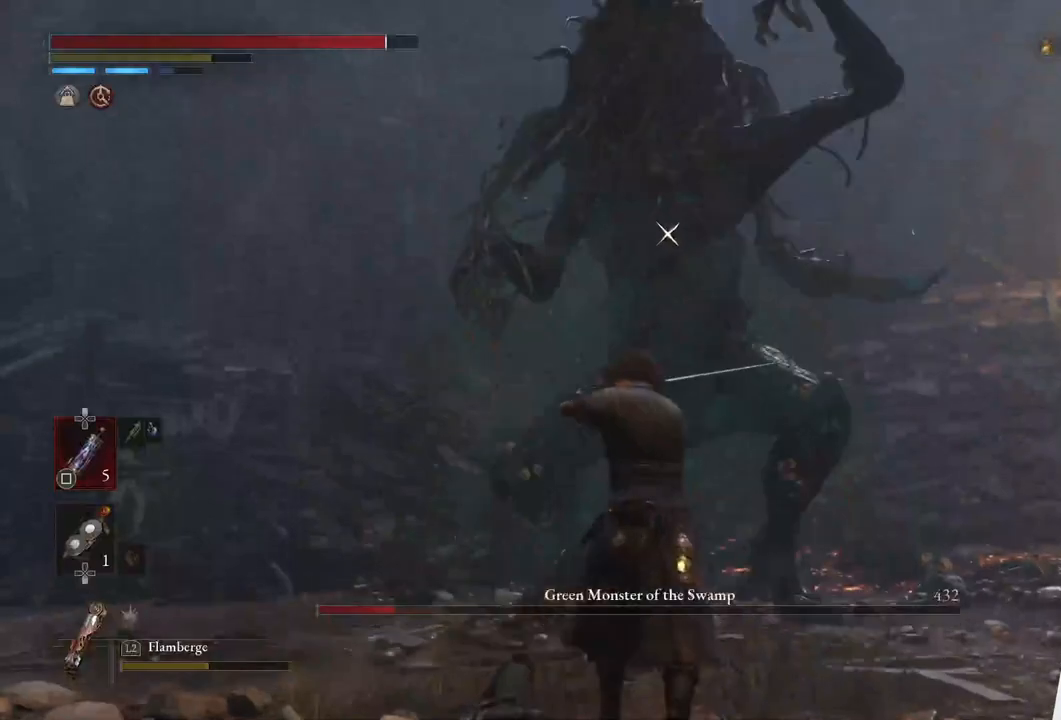
{"buttons": ["L1"], "left_stick": "up", "right_stick": "center", "events": [[367, "left_stick", "right"], [433, "left_stick", "up"]]}
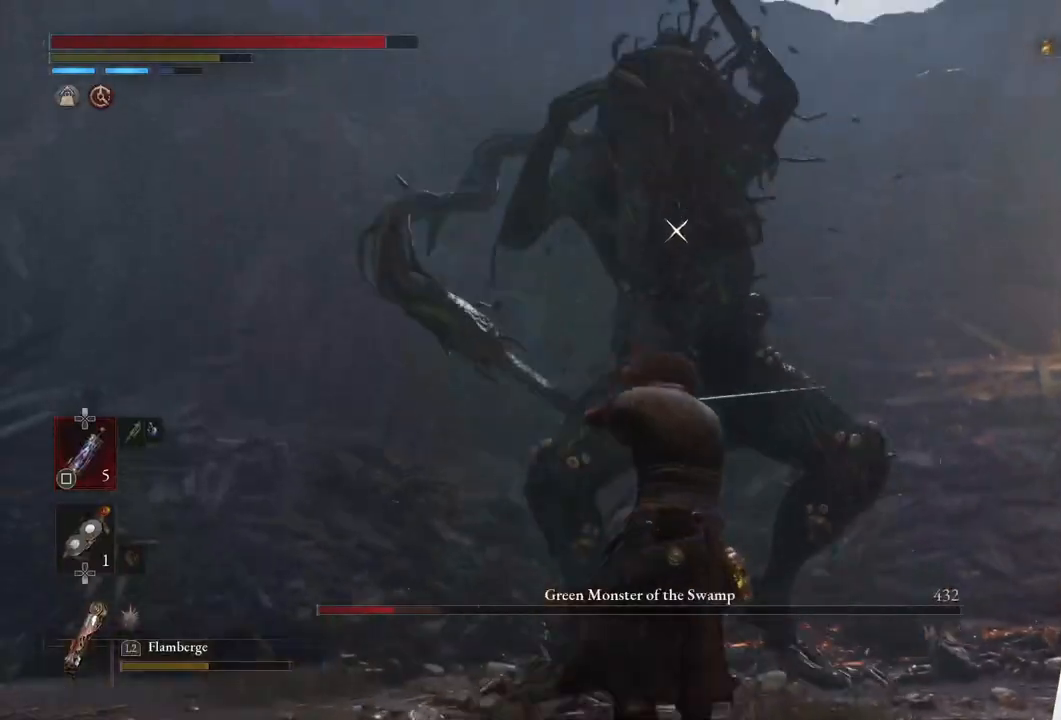
{"buttons": ["L1"], "left_stick": "center", "right_stick": "center", "events": [[100, "TRIANGLE", "down"], [150, "left_stick", "center"], [183, "TRIANGLE", "up"]]}
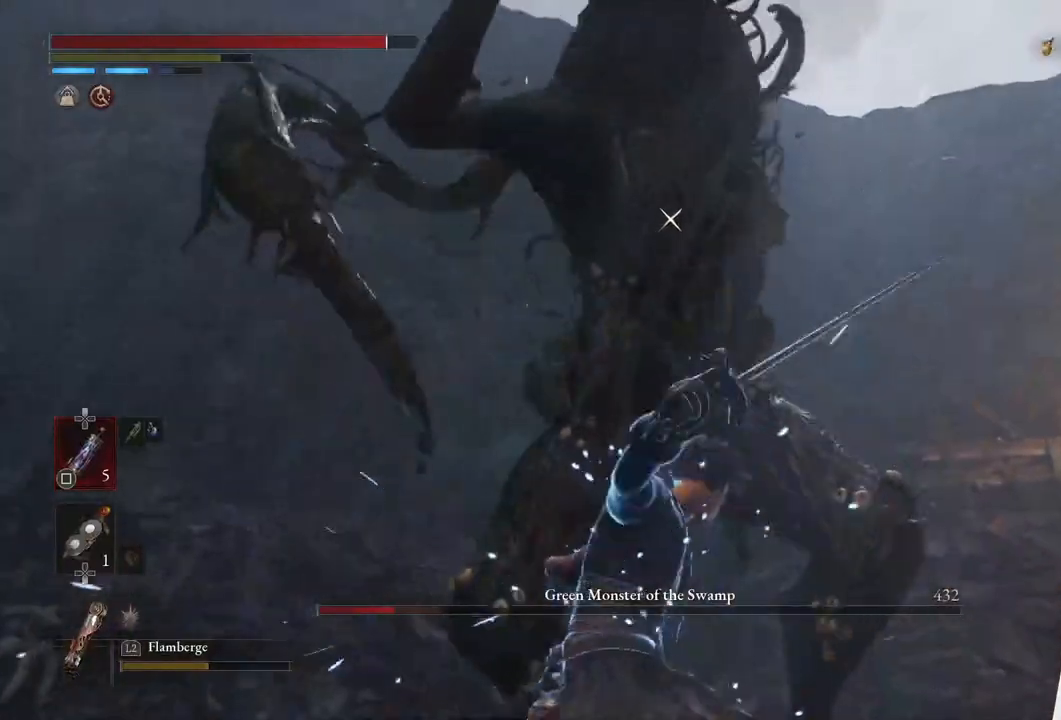
{"buttons": ["CIRCLE"], "left_stick": "left", "right_stick": "center", "events": [[217, "L1", "up"], [317, "CIRCLE", "down"], [350, "CIRCLE", "up"], [350, "left_stick", "left"], [500, "CIRCLE", "down"]]}
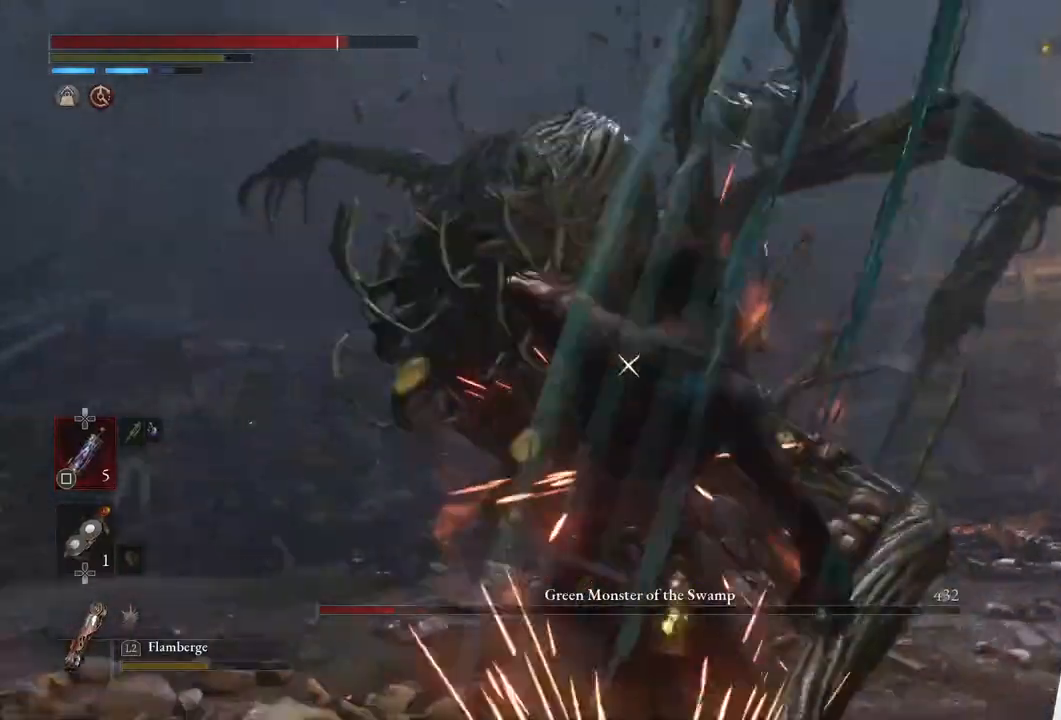
{"buttons": [], "left_stick": "left", "right_stick": "center", "events": [[33, "CIRCLE", "up"], [117, "CIRCLE", "down"], [150, "TRIANGLE", "down"], [283, "CIRCLE", "up"], [283, "TRIANGLE", "up"]]}
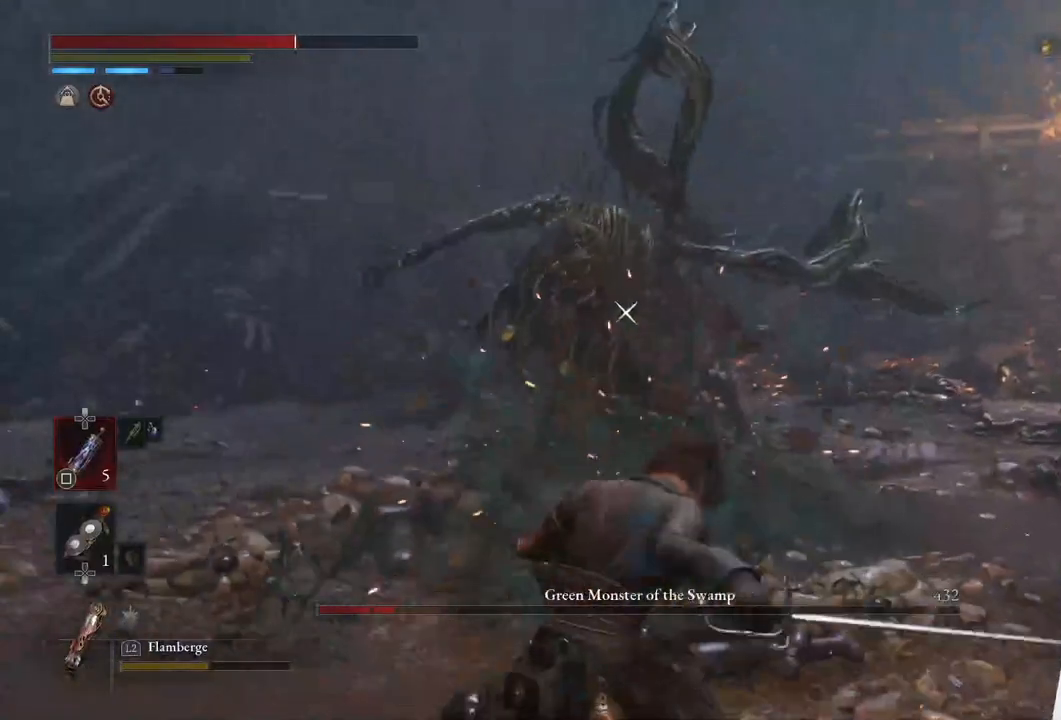
{"buttons": [], "left_stick": "center", "right_stick": "center", "events": [[100, "left_stick", "center"]]}
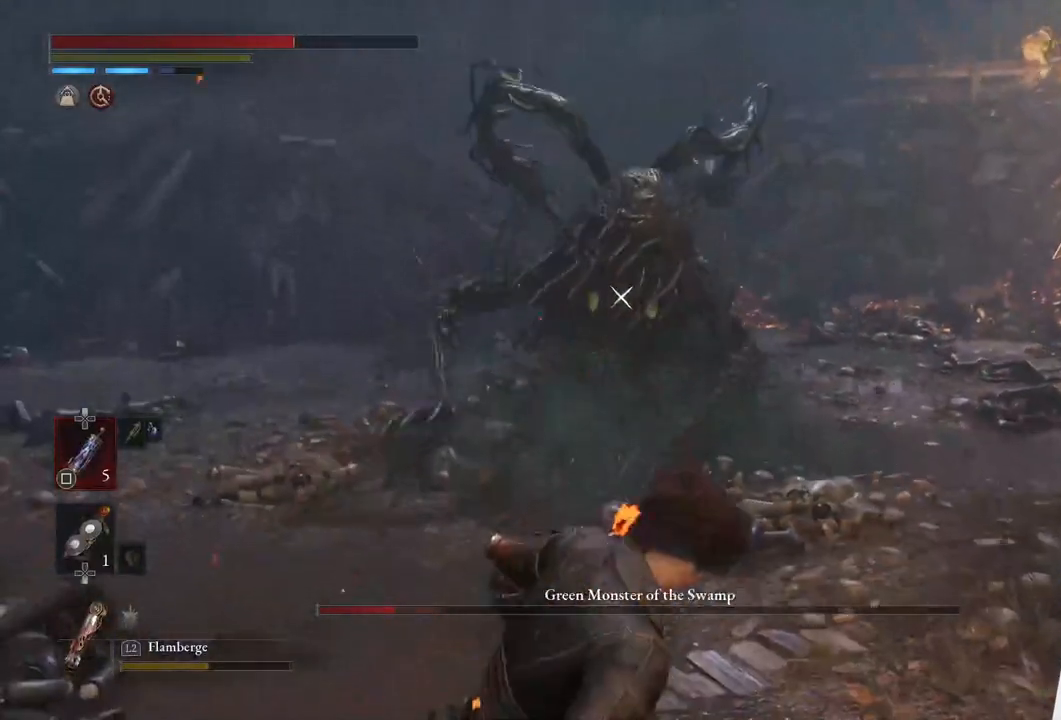
{"buttons": ["CIRCLE"], "left_stick": "up-right", "right_stick": "center", "events": [[117, "left_stick", "up-right"], [217, "CIRCLE", "down"]]}
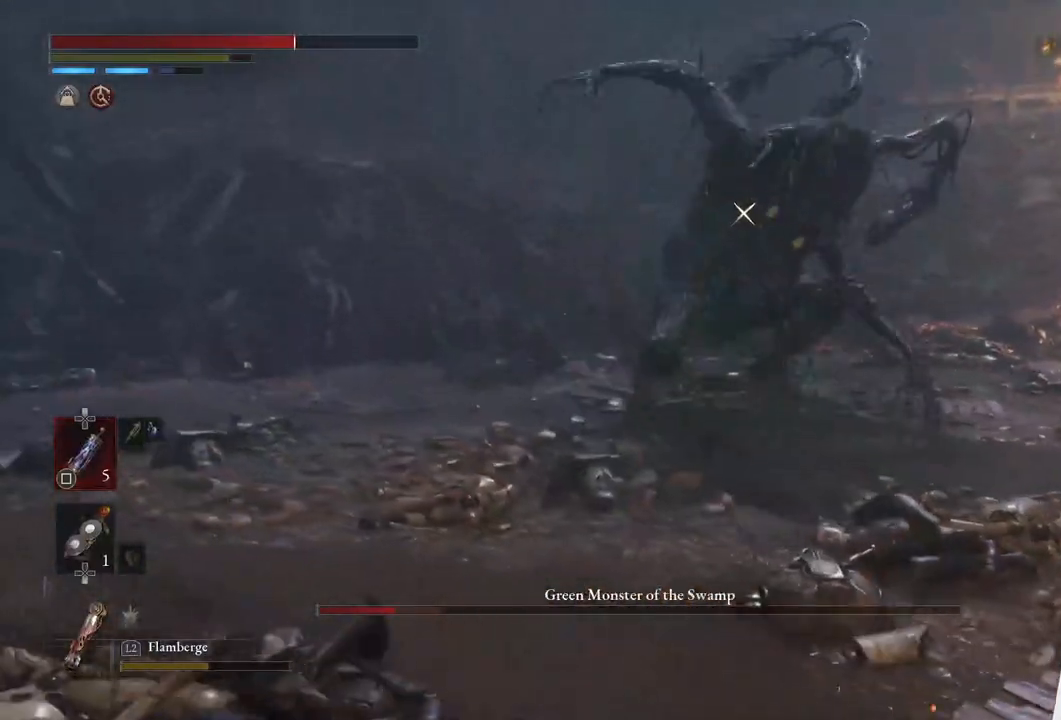
{"buttons": ["CIRCLE"], "left_stick": "up-right", "right_stick": "center", "events": [[17, "left_stick", "up"], [200, "left_stick", "up-right"]]}
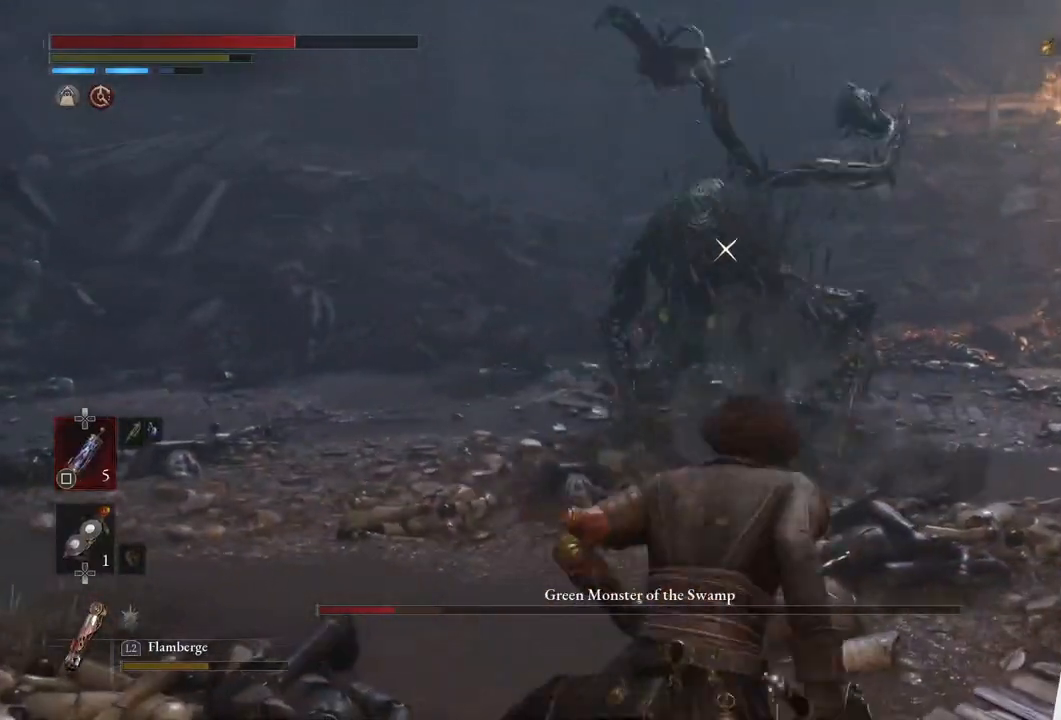
{"buttons": ["CIRCLE"], "left_stick": "right", "right_stick": "center", "events": [[100, "left_stick", "right"]]}
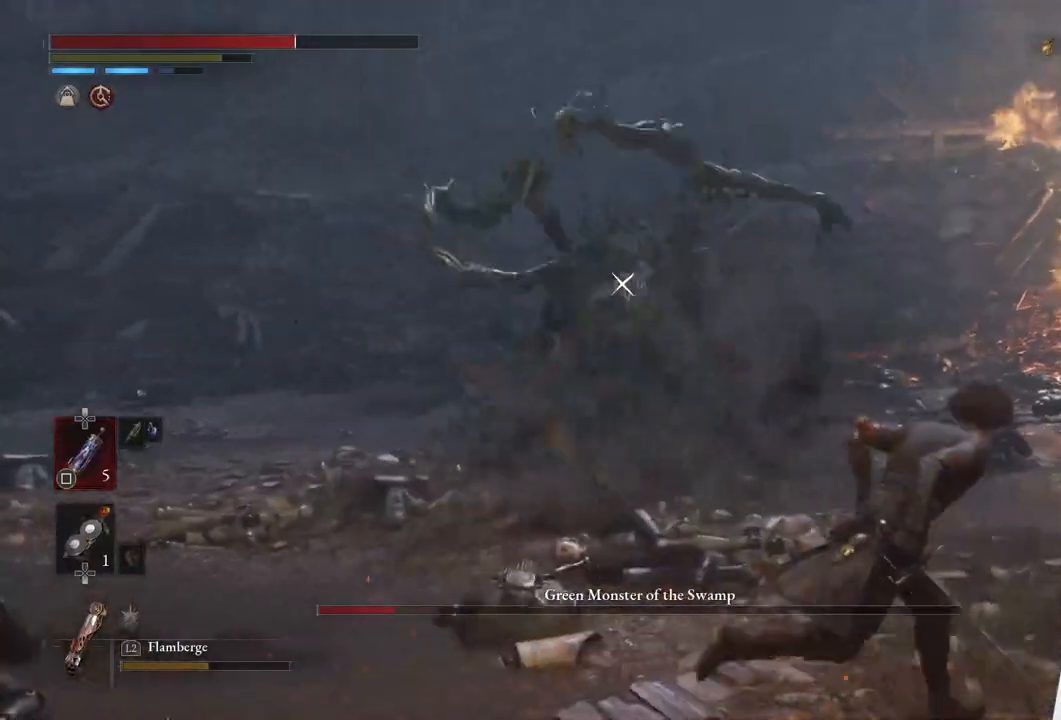
{"buttons": [], "left_stick": "right", "right_stick": "center", "events": [[317, "CIRCLE", "up"]]}
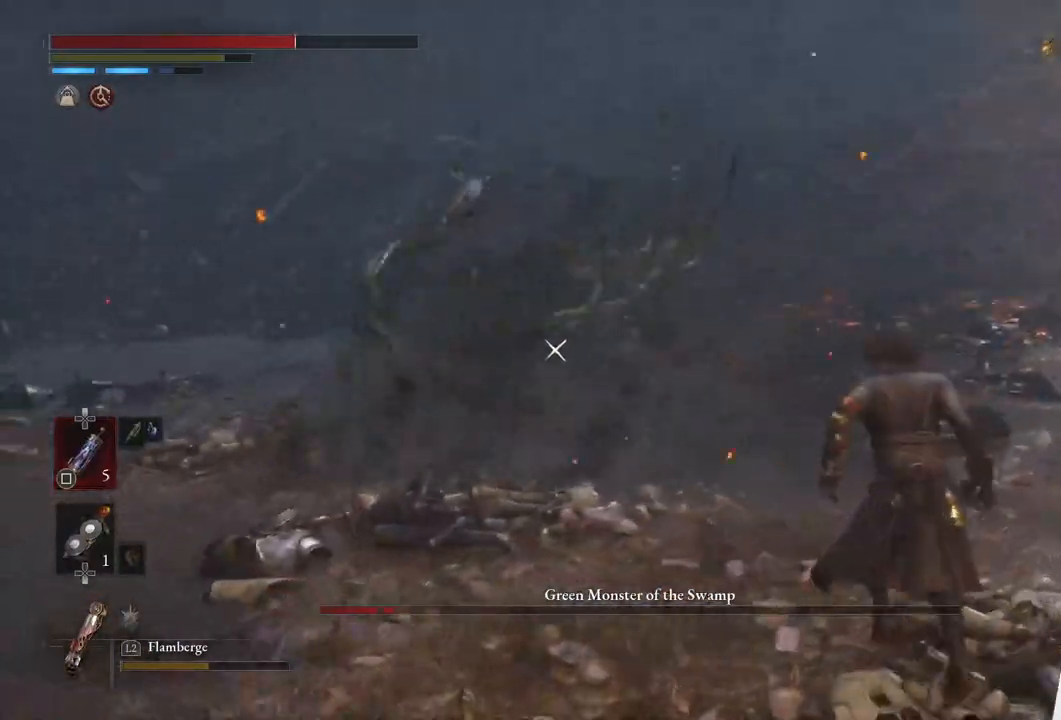
{"buttons": [], "left_stick": "right", "right_stick": "center", "events": []}
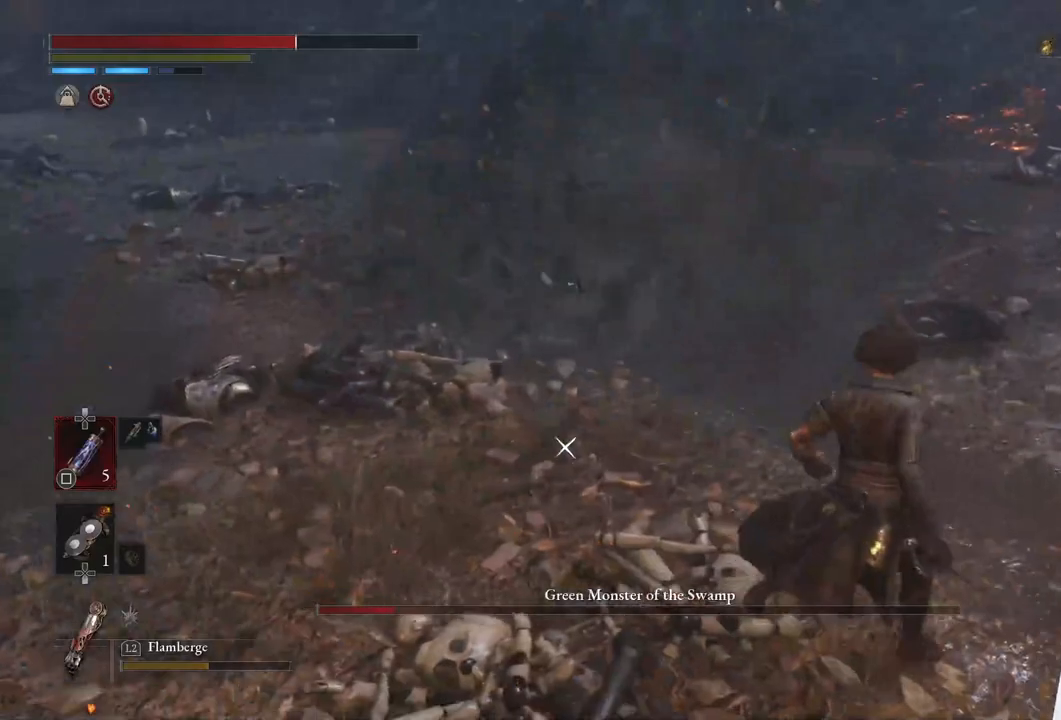
{"buttons": [], "left_stick": "right", "right_stick": "center", "events": []}
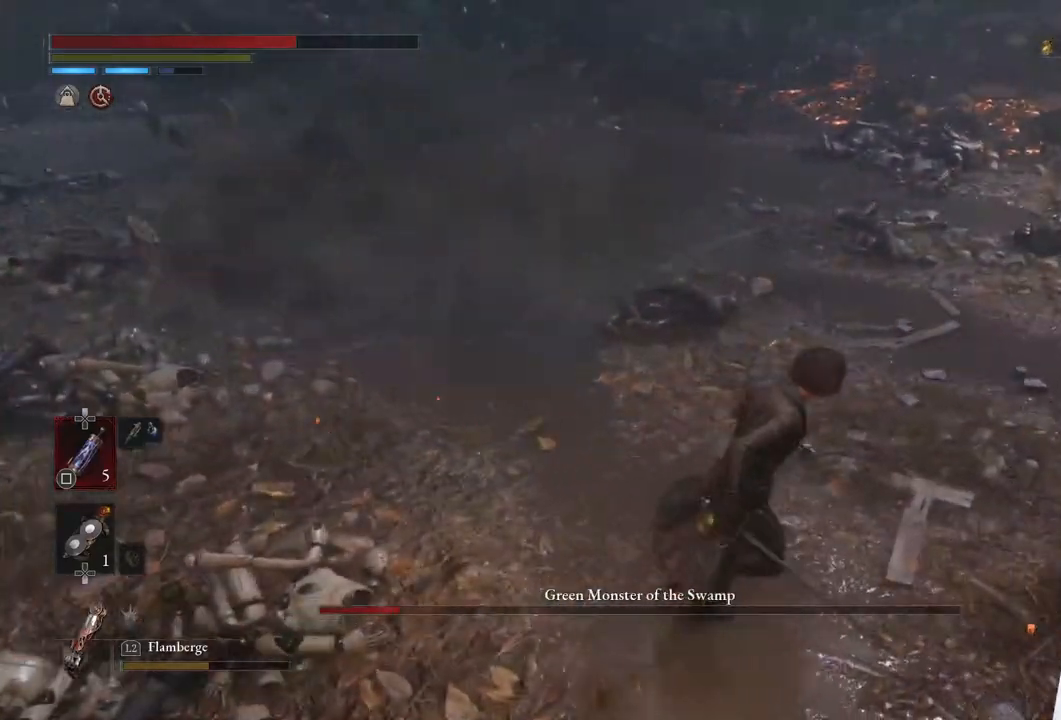
{"buttons": [], "left_stick": "down-right", "right_stick": "center", "events": [[33, "right_stick", "left"], [200, "left_stick", "down-right"], [250, "right_stick", "center"]]}
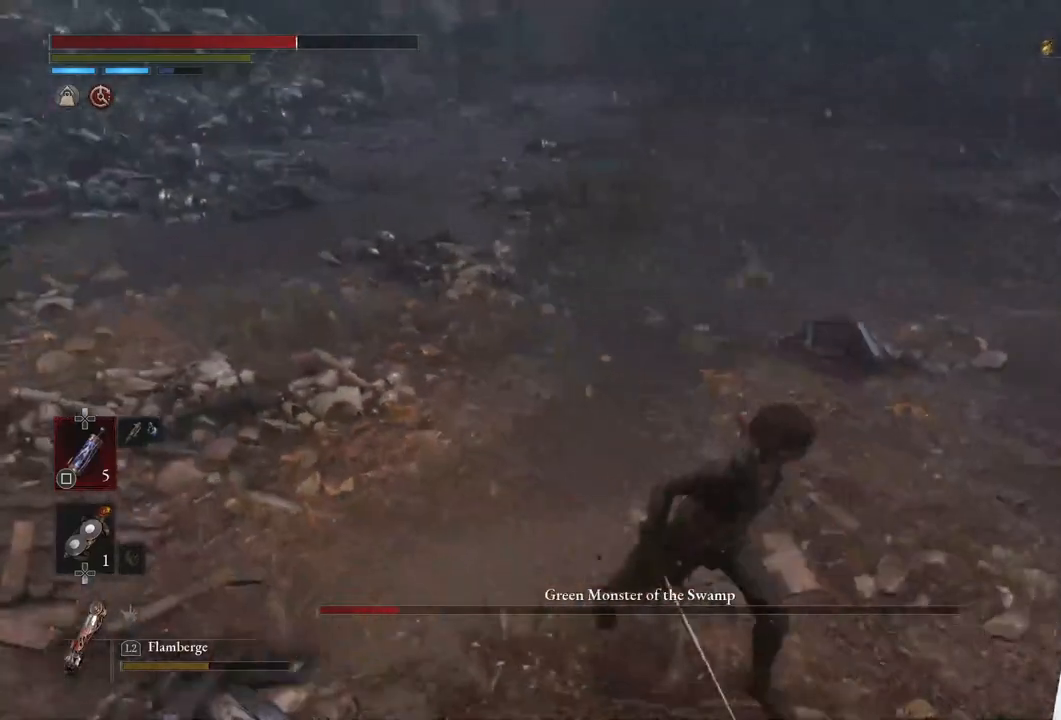
{"buttons": ["CIRCLE", "L1"], "left_stick": "up", "right_stick": "center", "events": [[100, "left_stick", "down"], [183, "CIRCLE", "down"], [300, "left_stick", "left"], [383, "left_stick", "up"], [483, "L1", "down"]]}
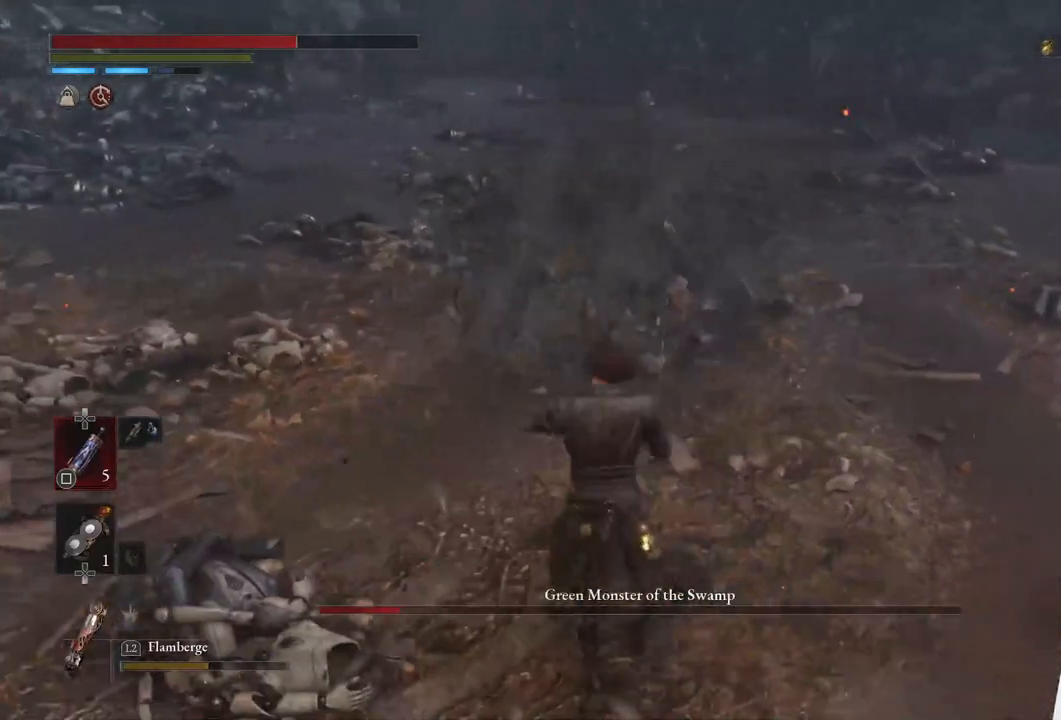
{"buttons": ["L1"], "left_stick": "up-right", "right_stick": "center", "events": [[367, "CIRCLE", "up"], [450, "left_stick", "up-right"]]}
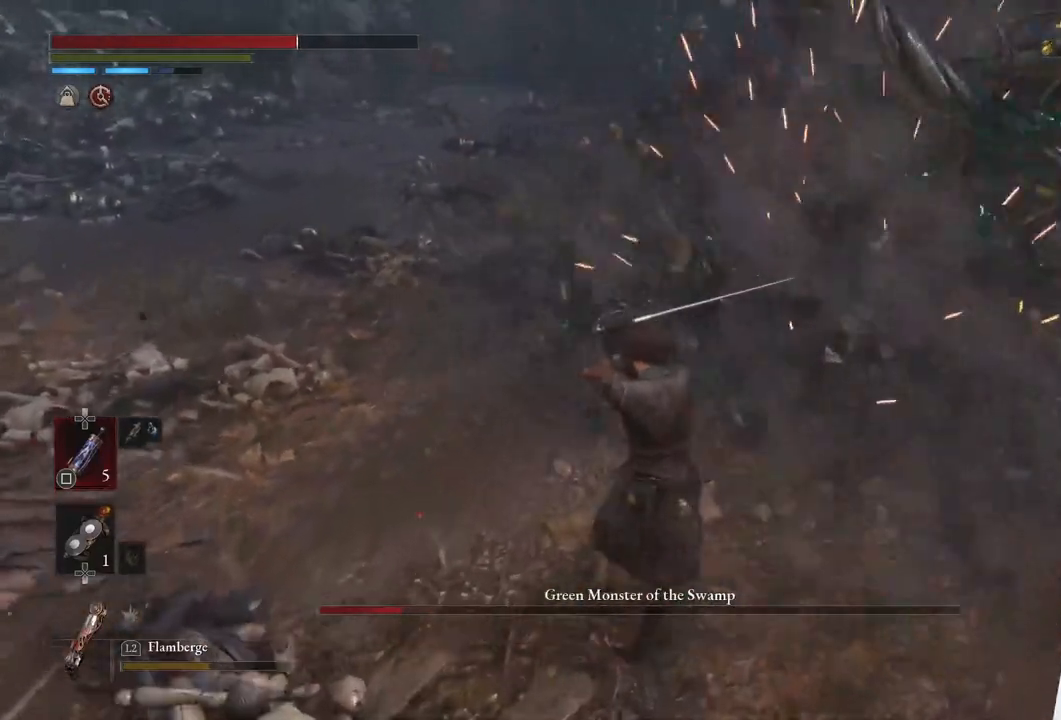
{"buttons": [], "left_stick": "up", "right_stick": "center", "events": [[200, "left_stick", "up"], [200, "right_stick", "right"], [250, "L1", "up"], [250, "right_stick", "center"], [333, "R3", "down"], [333, "right_stick", "down-left"], [400, "right_stick", "center"], [433, "R3", "up"]]}
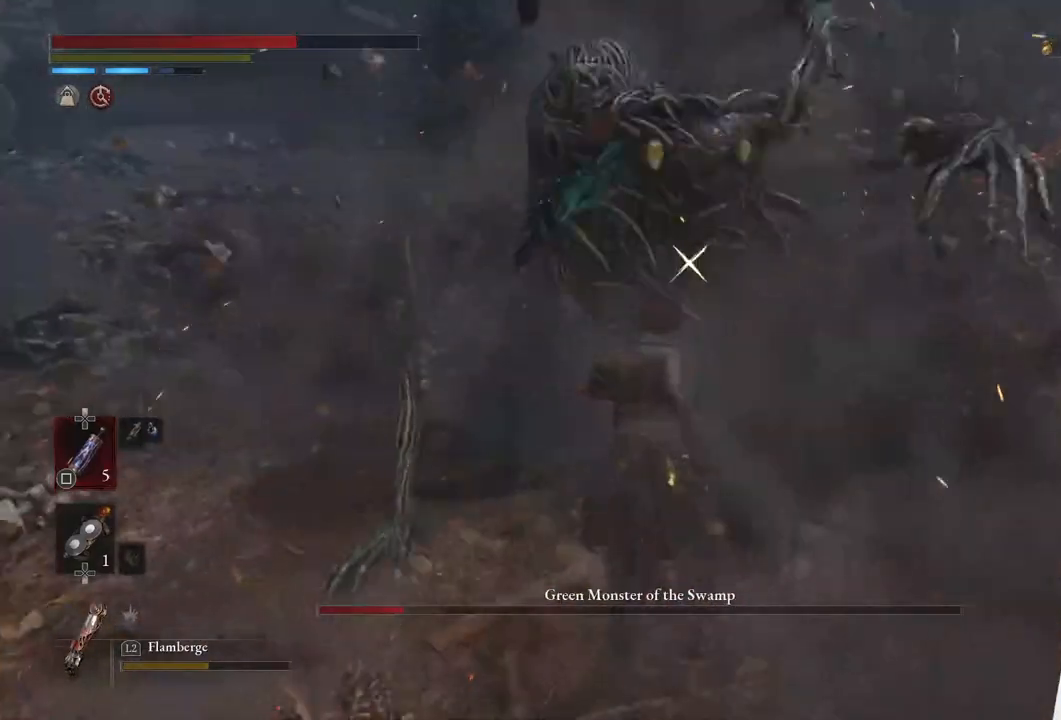
{"buttons": ["R1"], "left_stick": "center", "right_stick": "center", "events": [[83, "R1", "down"], [233, "R1", "up"], [233, "left_stick", "center"], [500, "R1", "down"]]}
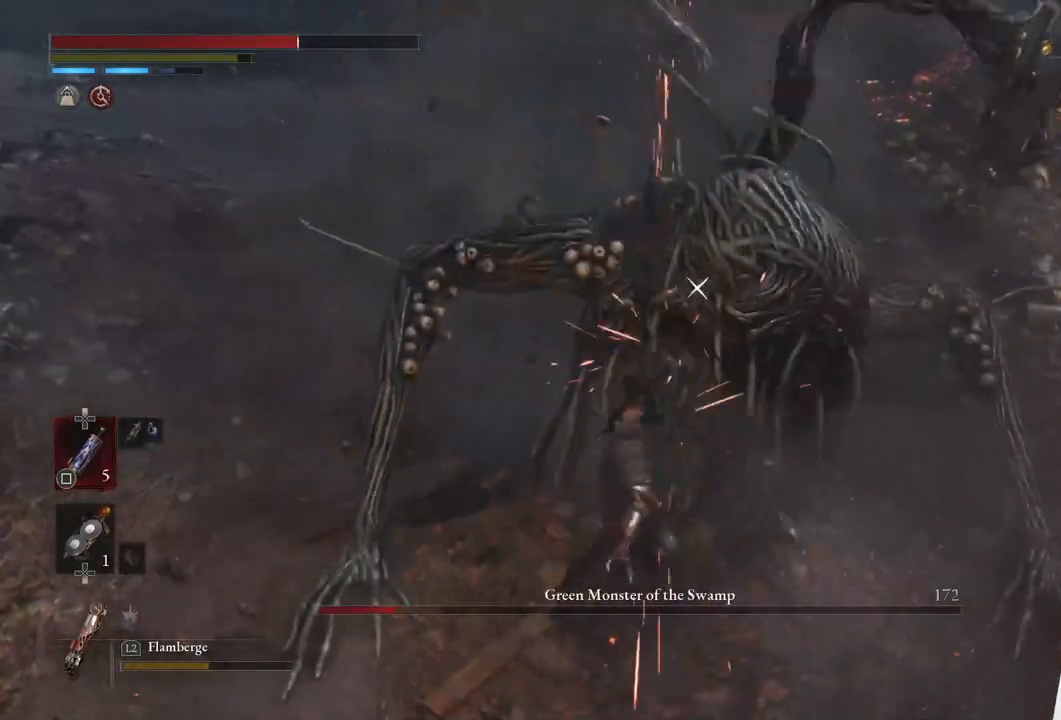
{"buttons": [], "left_stick": "center", "right_stick": "center", "events": [[117, "R1", "up"]]}
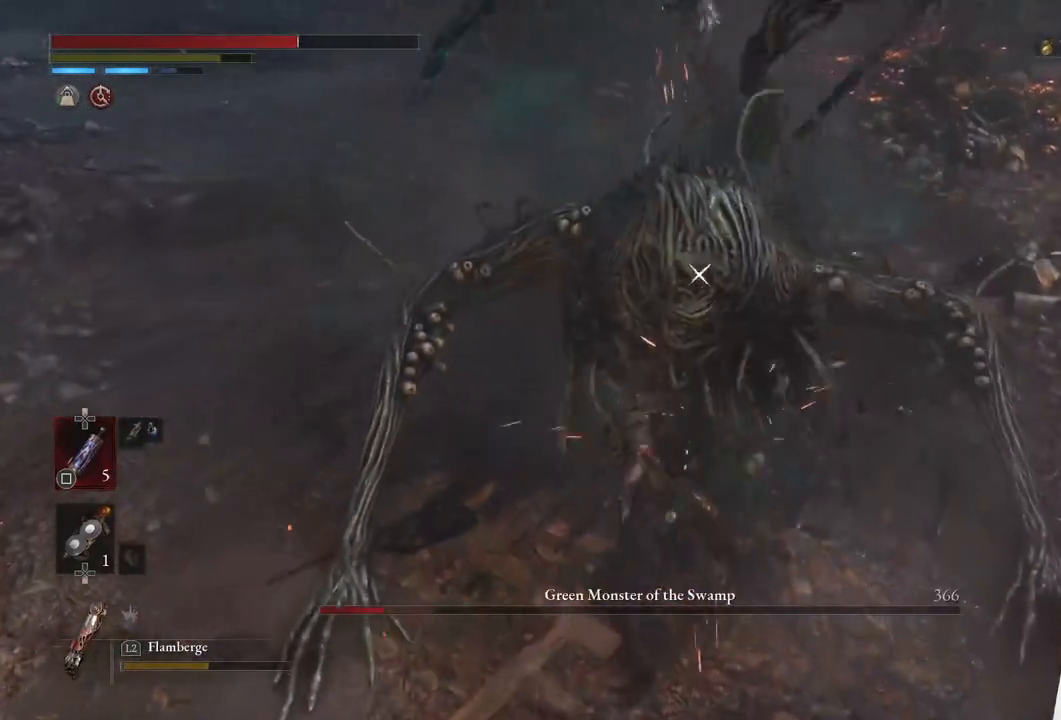
{"buttons": [], "left_stick": "center", "right_stick": "center", "events": [[33, "R1", "down"], [167, "R1", "up"]]}
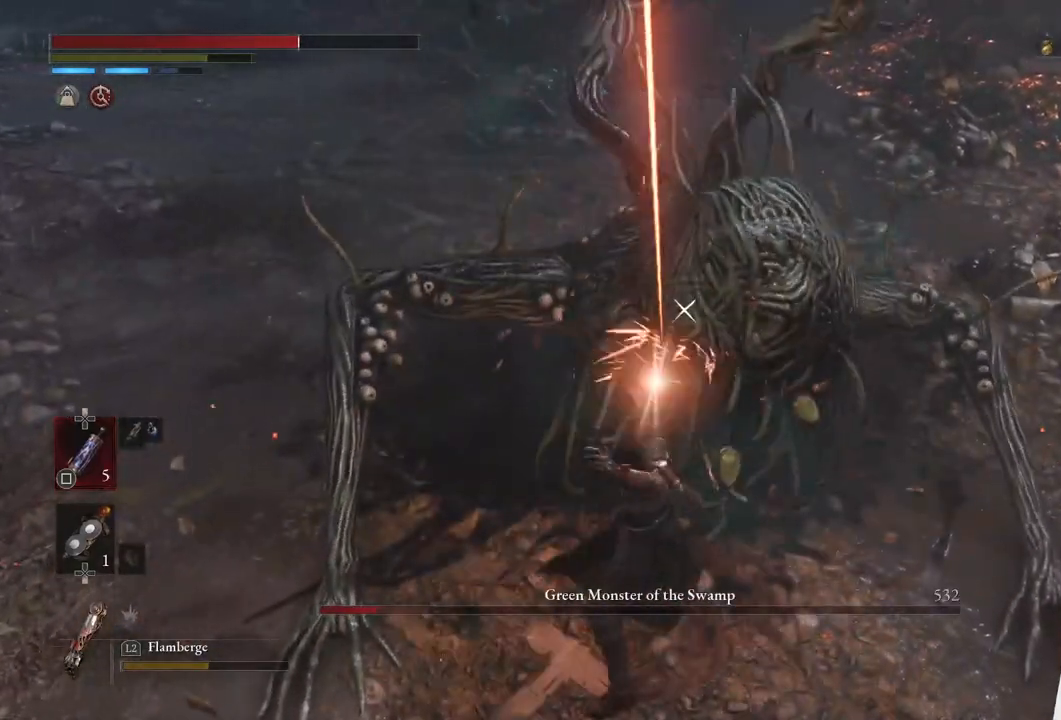
{"buttons": [], "left_stick": "center", "right_stick": "center", "events": [[83, "R1", "down"], [183, "R1", "up"]]}
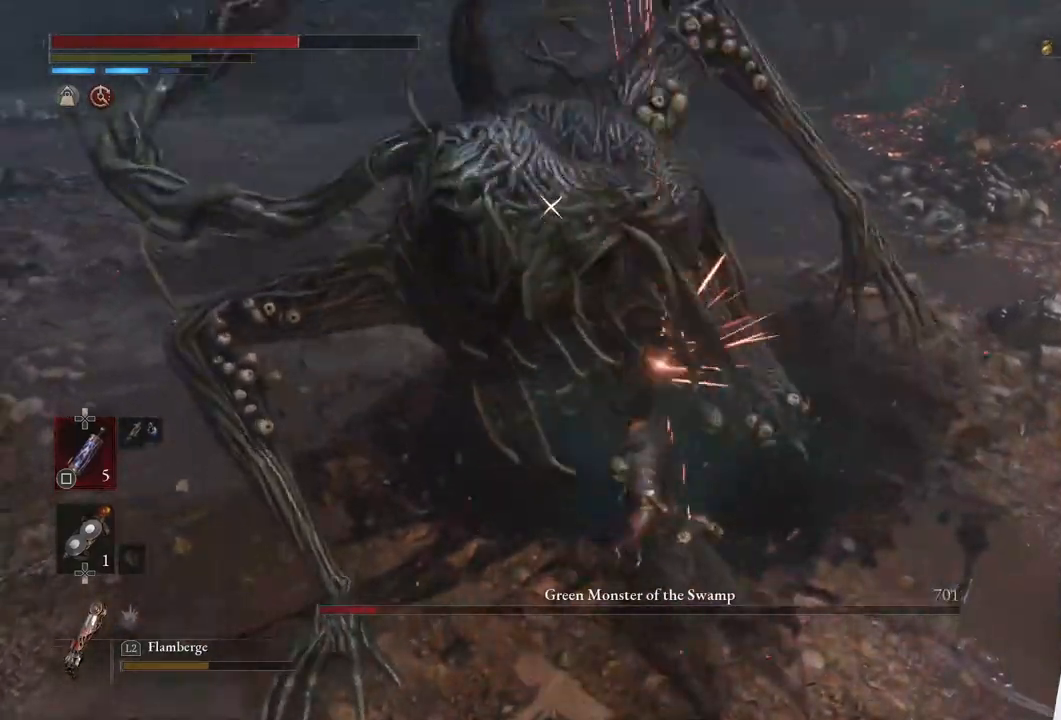
{"buttons": [], "left_stick": "center", "right_stick": "center", "events": [[67, "R1", "down"], [217, "R1", "up"]]}
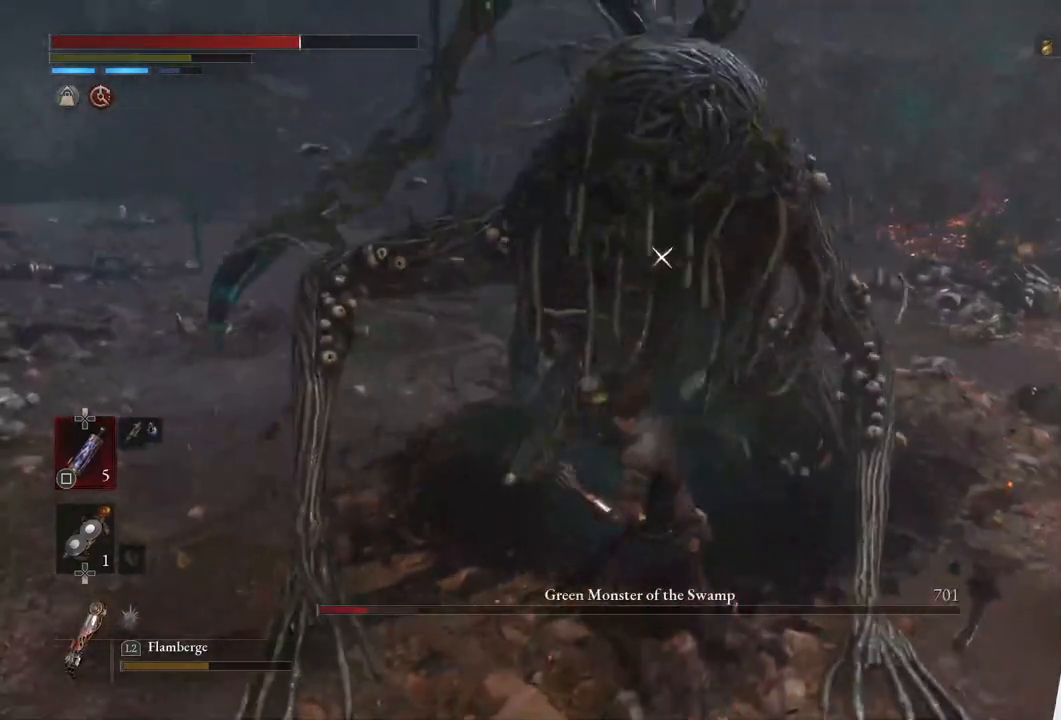
{"buttons": [], "left_stick": "center", "right_stick": "center", "events": [[150, "R1", "down"], [267, "R1", "up"]]}
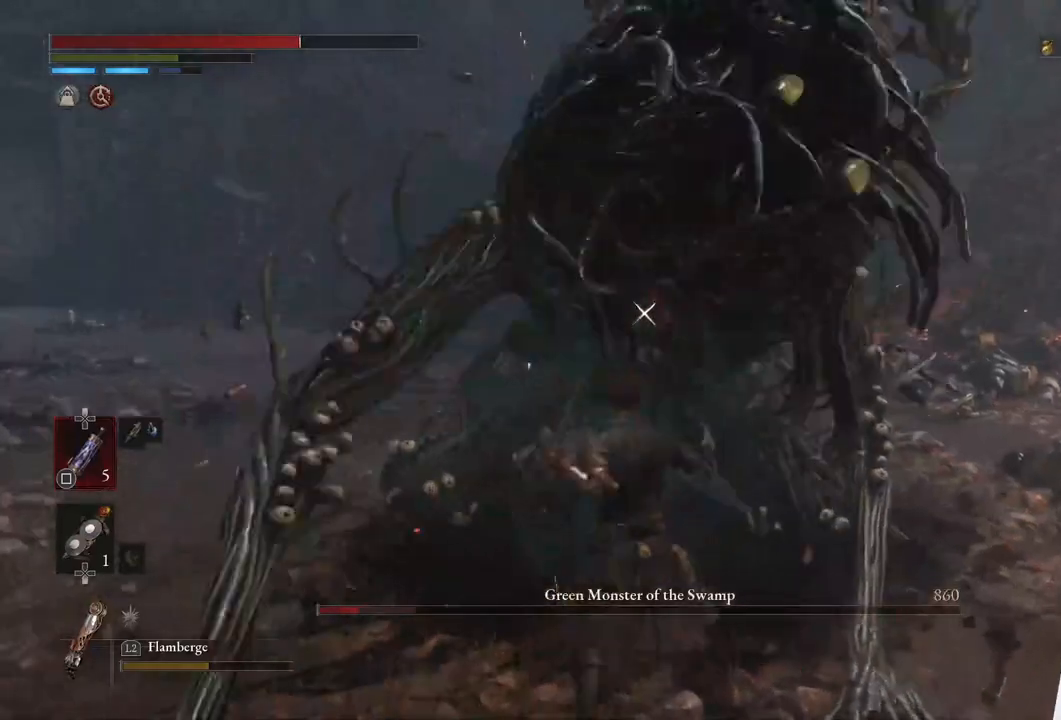
{"buttons": [], "left_stick": "center", "right_stick": "center", "events": [[233, "R1", "down"], [350, "R1", "up"]]}
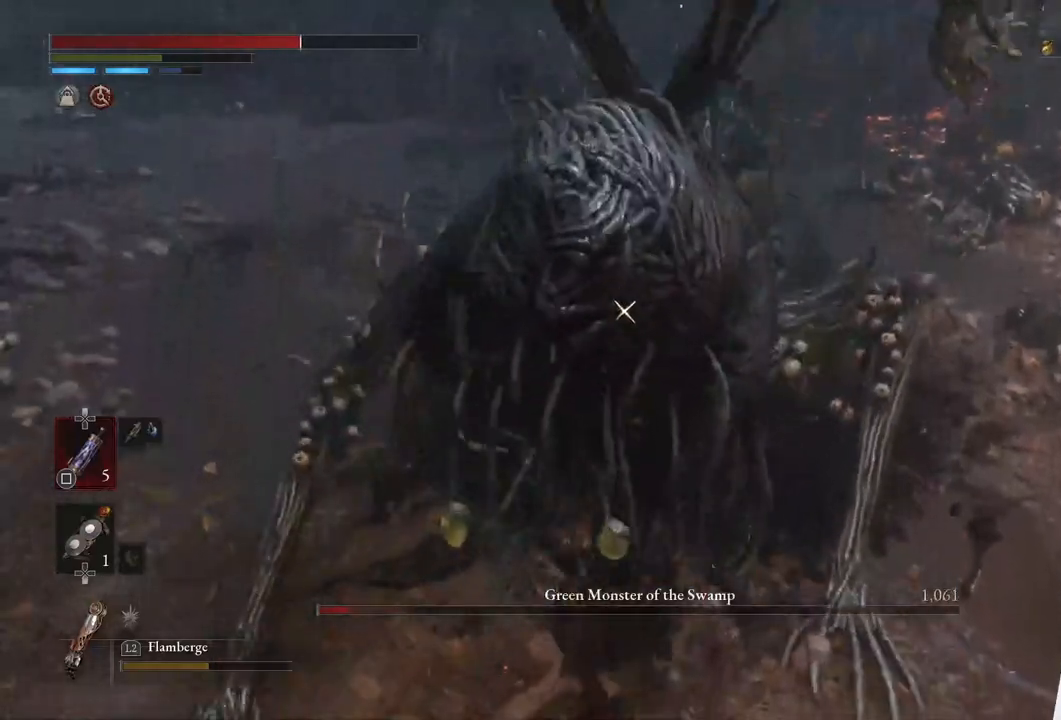
{"buttons": [], "left_stick": "center", "right_stick": "center", "events": []}
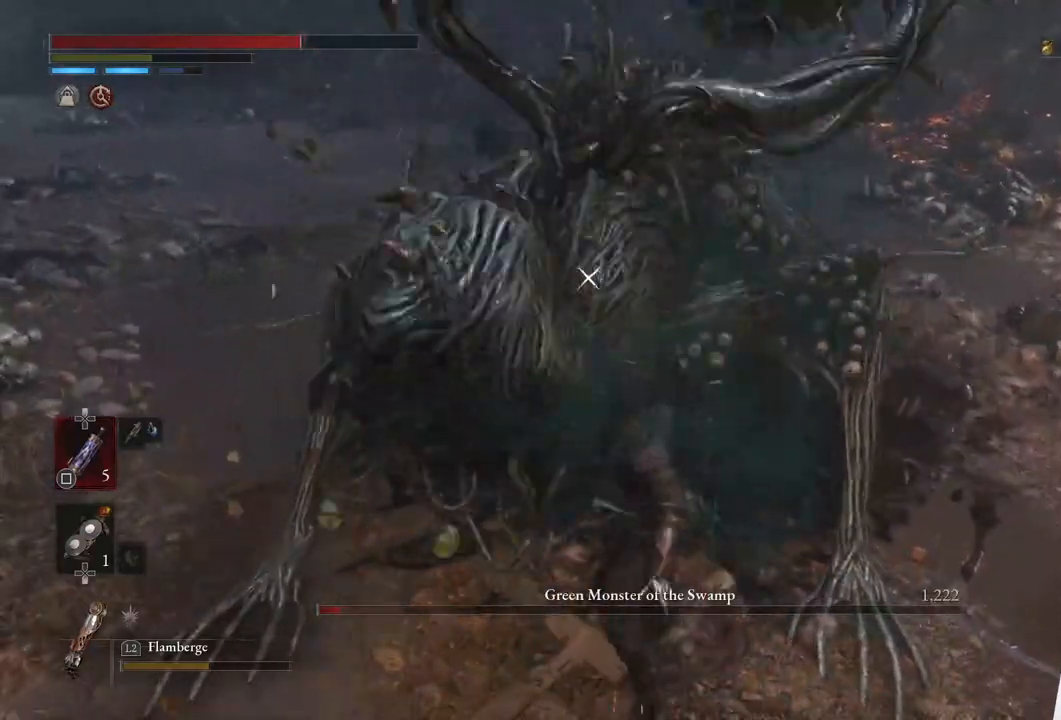
{"buttons": [], "left_stick": "left", "right_stick": "center", "events": [[483, "left_stick", "left"]]}
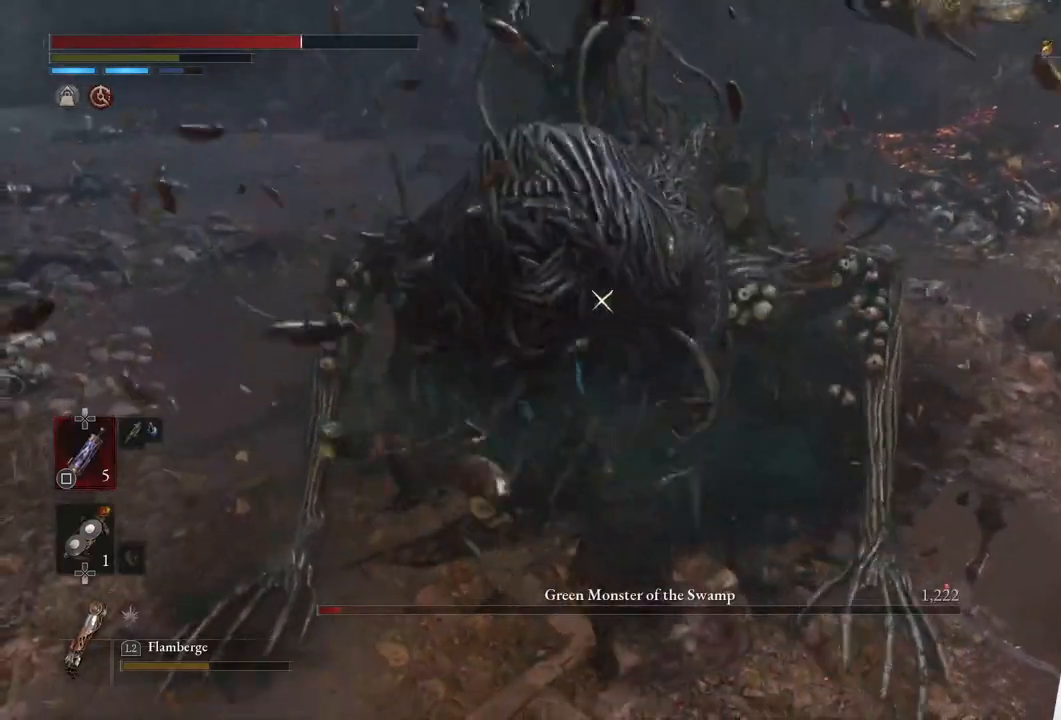
{"buttons": [], "left_stick": "center", "right_stick": "center", "events": [[83, "left_stick", "down-left"], [433, "left_stick", "center"]]}
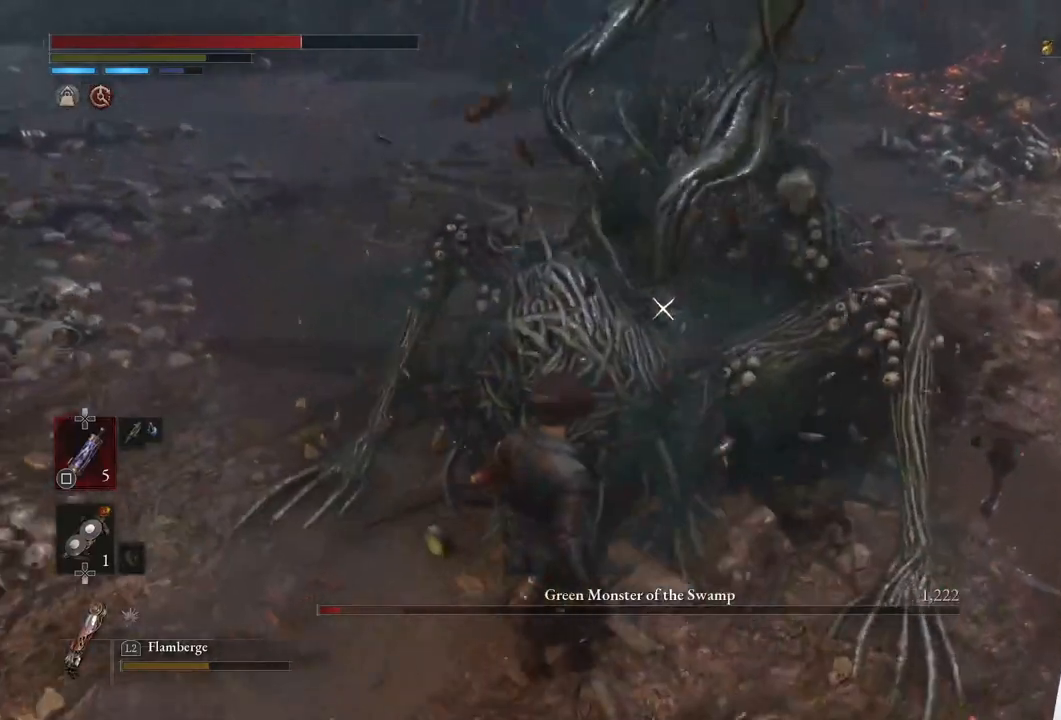
{"buttons": ["L1"], "left_stick": "up", "right_stick": "center", "events": [[333, "L1", "down"], [333, "left_stick", "up"]]}
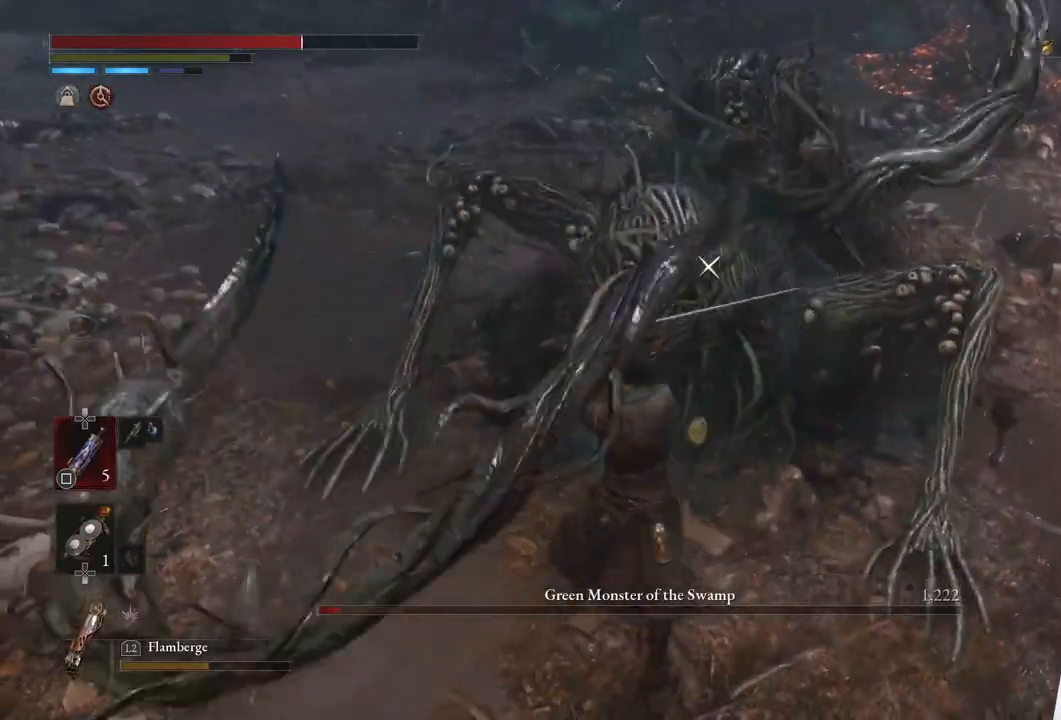
{"buttons": [], "left_stick": "up", "right_stick": "center", "events": [[100, "L1", "up"], [233, "L1", "down"], [467, "L1", "up"]]}